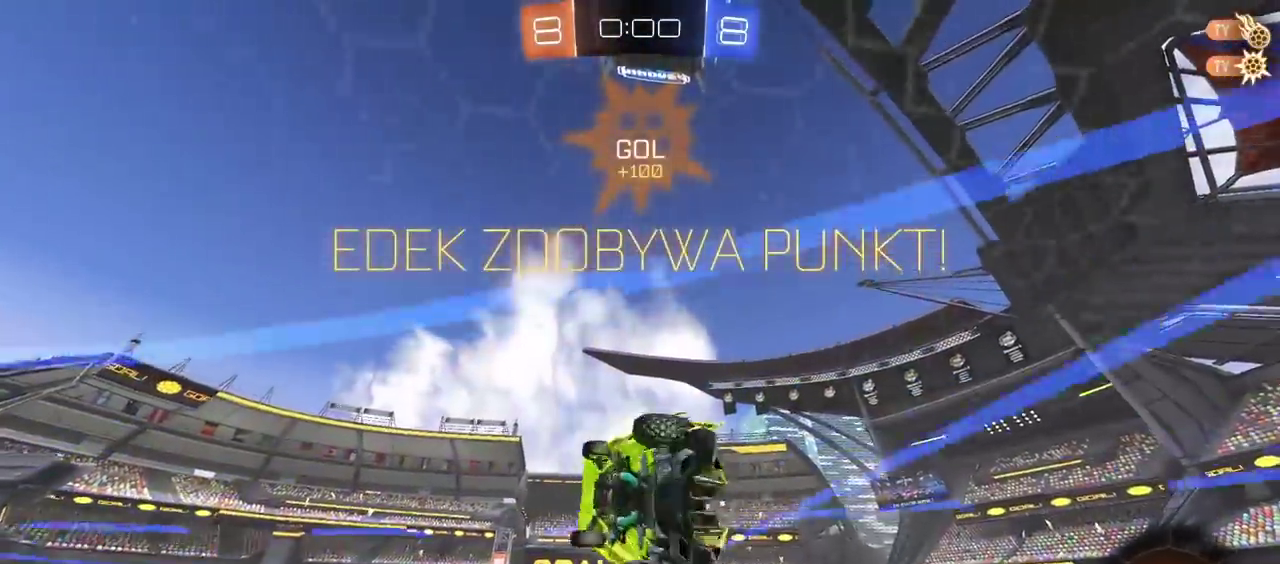
Gameplay with a controller (PlayStation layout); each line is a JSON object with the inputs held at the frame after it. "events" lists button and stick changes between this image and that frame as [ms after this image, input, new state], when the widget could be followed in between.
{"buttons": ["L2"], "left_stick": "up-right", "right_stick": "center"}
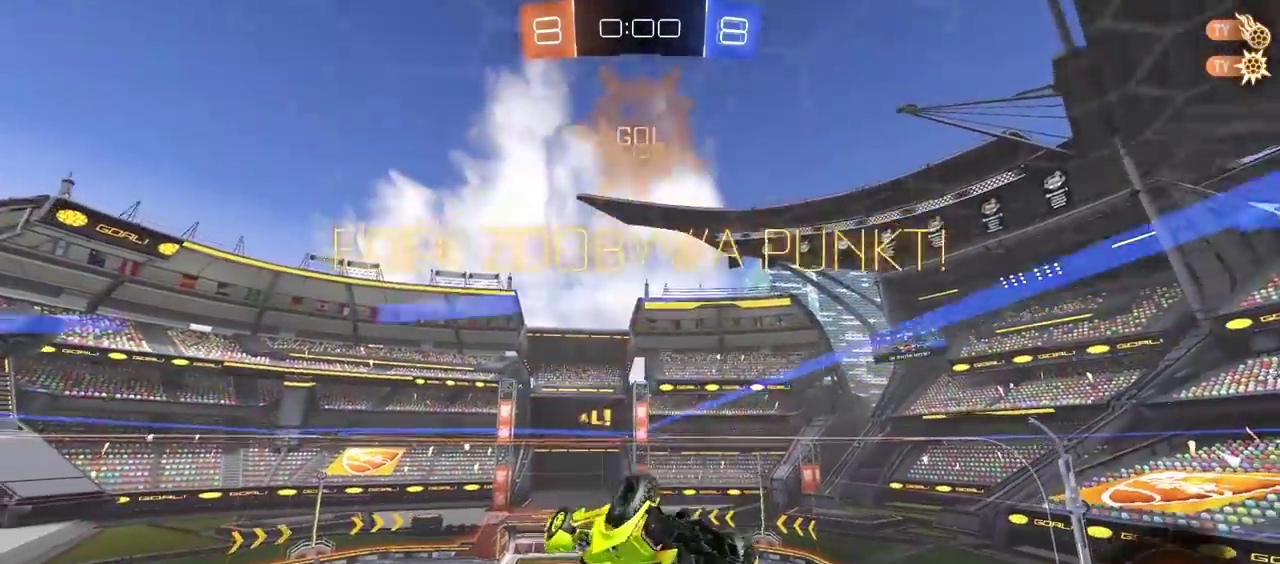
{"buttons": ["R2"], "left_stick": "center", "right_stick": "center", "events": [[33, "left_stick", "up"], [117, "left_stick", "up-right"], [250, "R2", "down"], [300, "L2", "up"], [333, "left_stick", "center"]]}
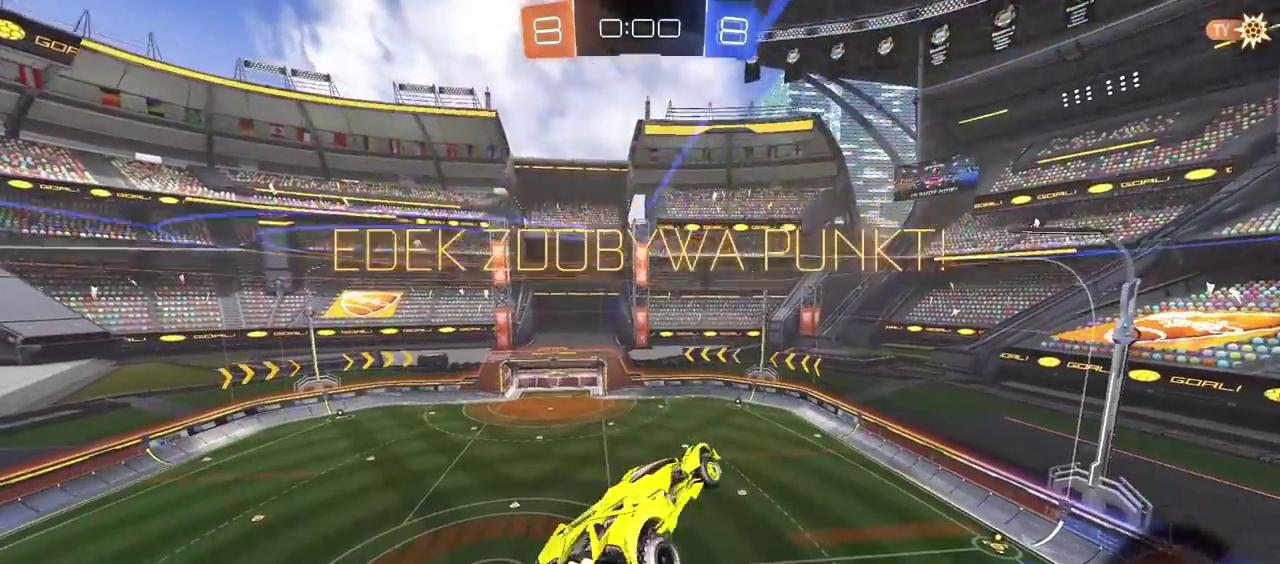
{"buttons": ["CIRCLE", "R2"], "left_stick": "center", "right_stick": "center", "events": [[17, "CIRCLE", "down"], [150, "left_stick", "down-left"], [300, "left_stick", "center"]]}
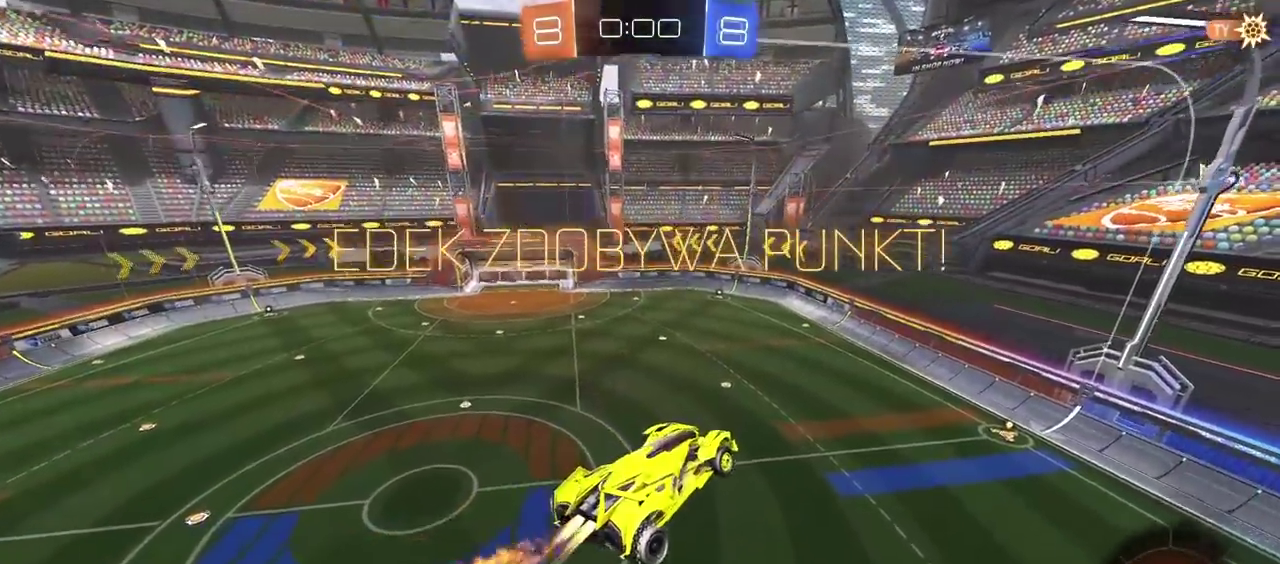
{"buttons": [], "left_stick": "center", "right_stick": "center", "events": [[117, "CIRCLE", "up"], [283, "R2", "up"]]}
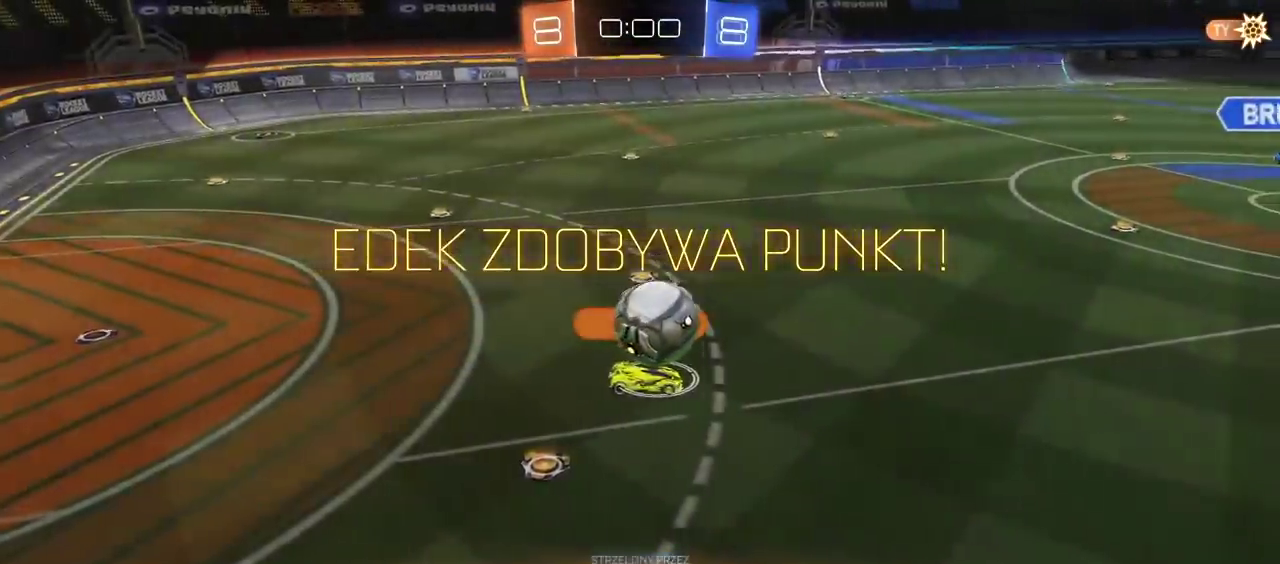
{"buttons": [], "left_stick": "center", "right_stick": "center", "events": [[33, "CROSS", "down"], [167, "CROSS", "up"]]}
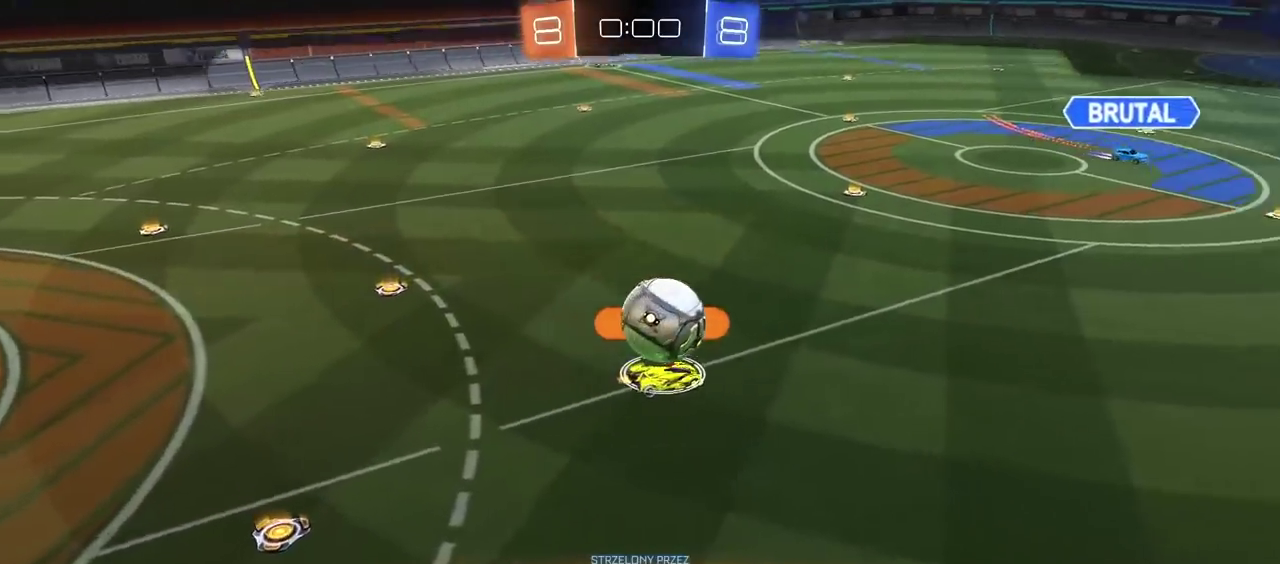
{"buttons": [], "left_stick": "center", "right_stick": "center", "events": [[267, "CROSS", "down"], [367, "CROSS", "up"]]}
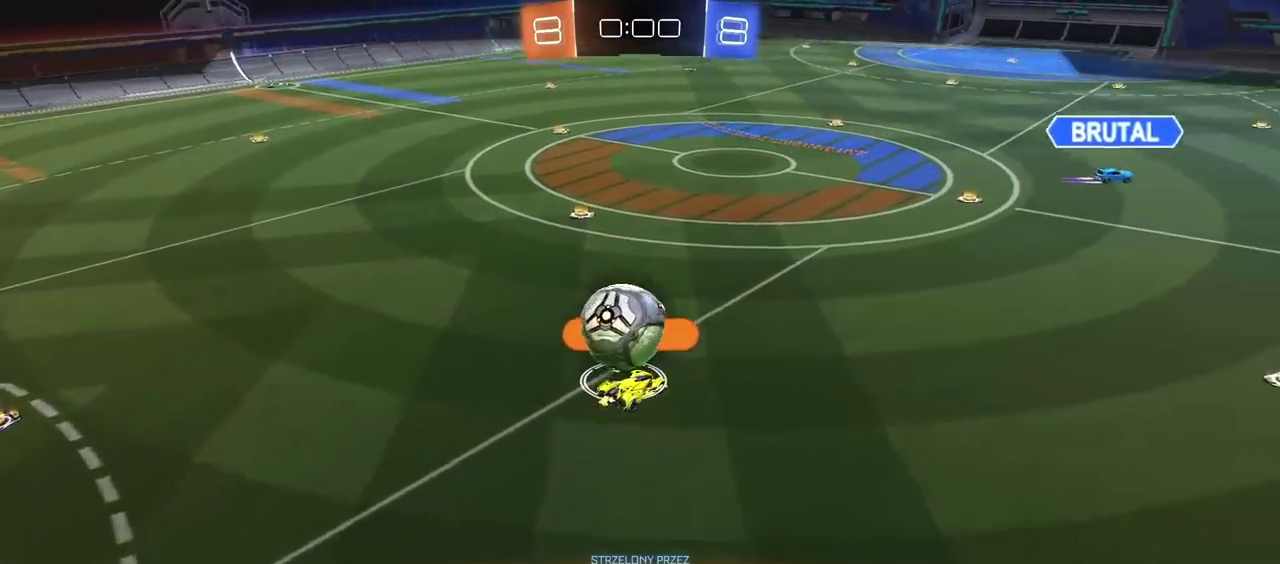
{"buttons": [], "left_stick": "center", "right_stick": "center", "events": []}
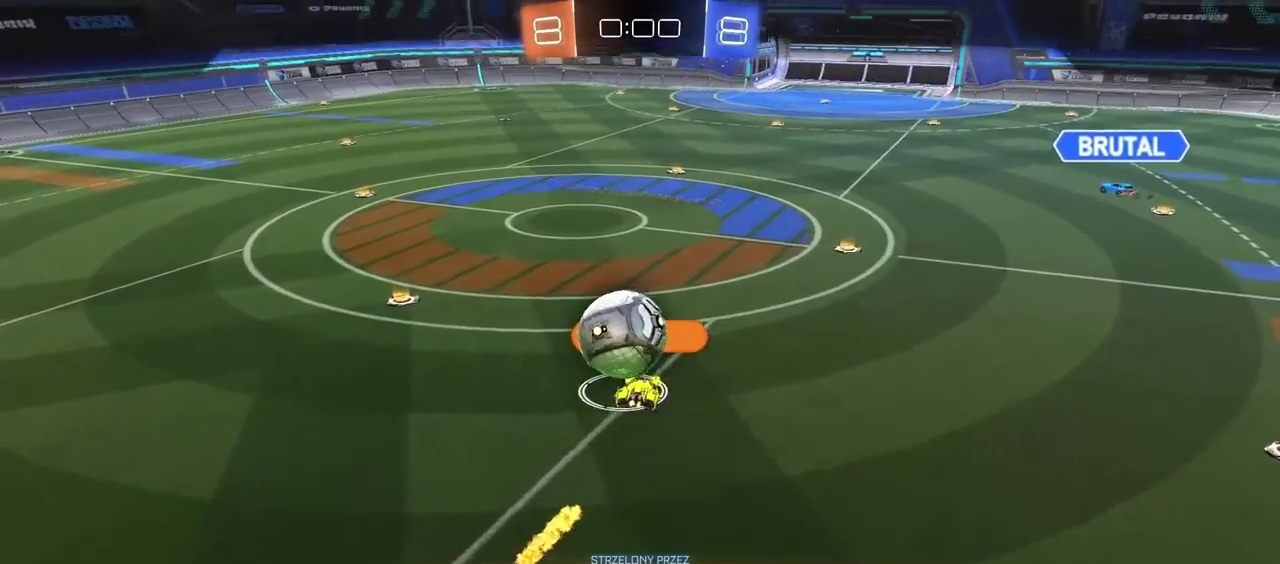
{"buttons": [], "left_stick": "center", "right_stick": "center", "events": []}
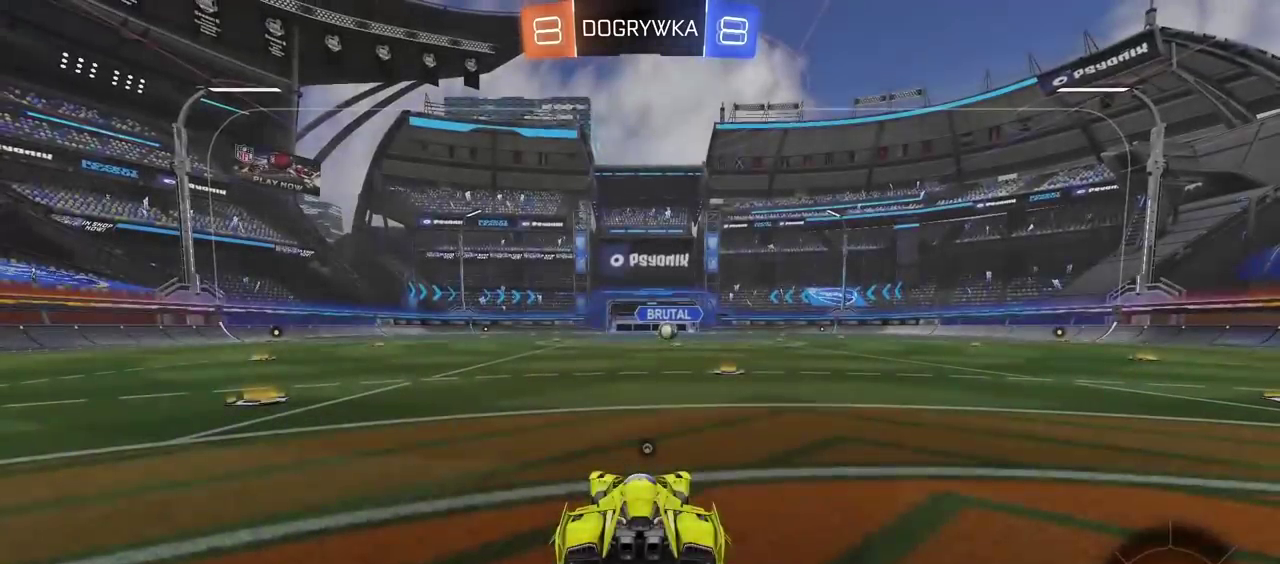
{"buttons": ["TRIANGLE"], "left_stick": "center", "right_stick": "center", "events": [[483, "TRIANGLE", "down"]]}
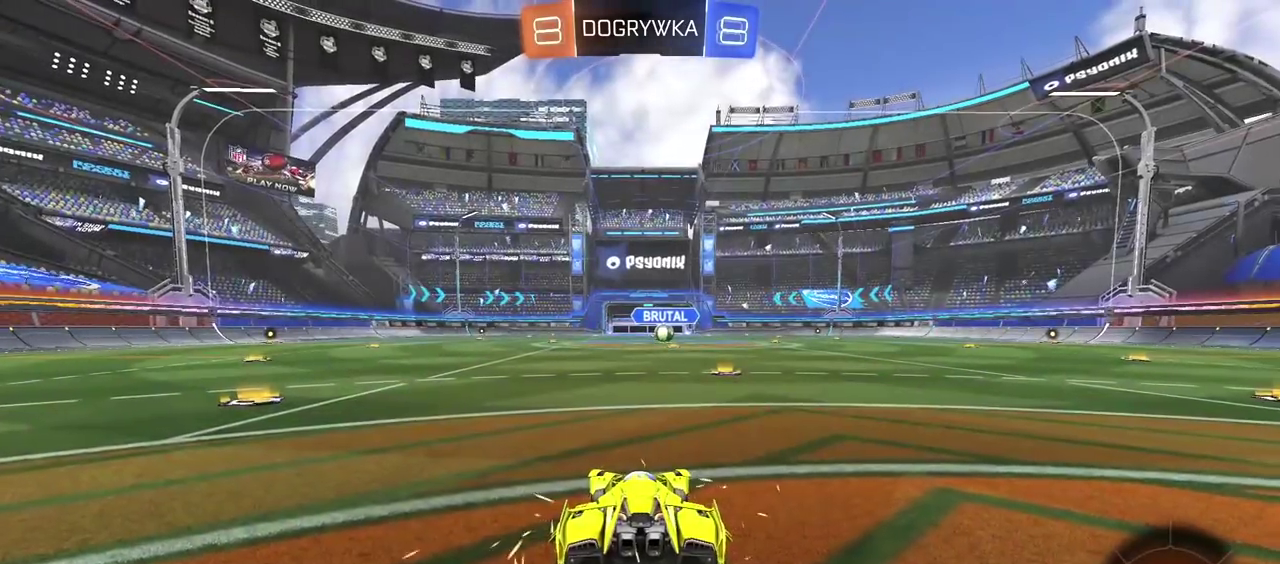
{"buttons": [], "left_stick": "center", "right_stick": "right", "events": [[83, "TRIANGLE", "up"], [433, "right_stick", "right"]]}
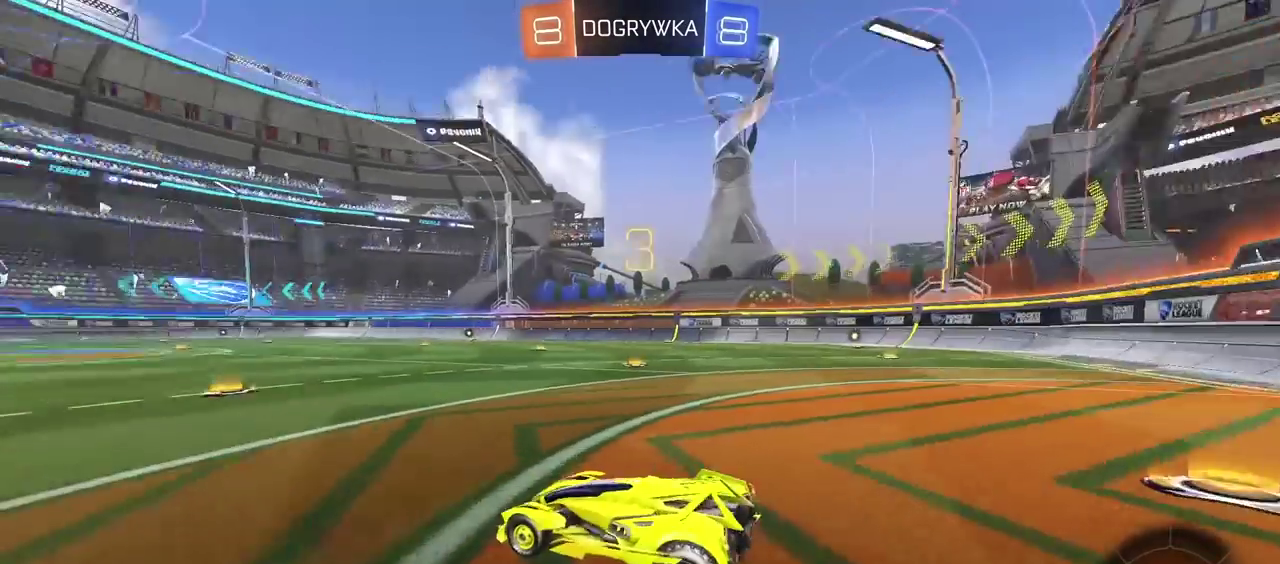
{"buttons": ["TRIANGLE", "R2"], "left_stick": "right", "right_stick": "center", "events": [[133, "right_stick", "center"], [250, "R2", "down"], [467, "left_stick", "right"], [500, "TRIANGLE", "down"]]}
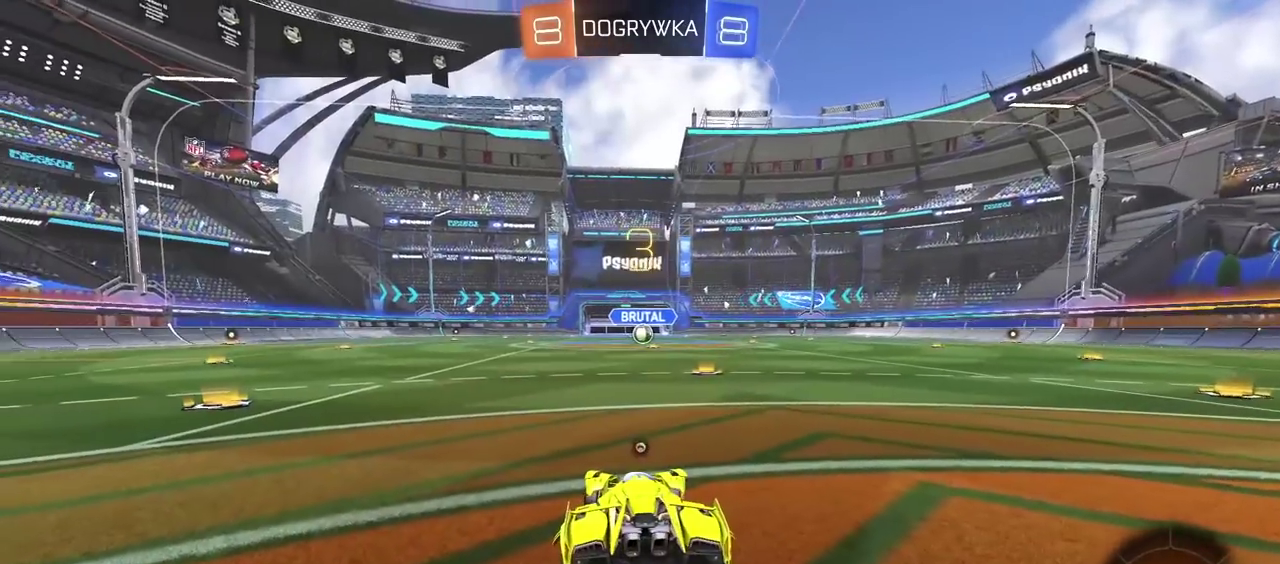
{"buttons": ["R2"], "left_stick": "right", "right_stick": "down-left", "events": [[83, "TRIANGLE", "up"], [167, "TRIANGLE", "down"], [267, "TRIANGLE", "up"], [483, "right_stick", "down-left"]]}
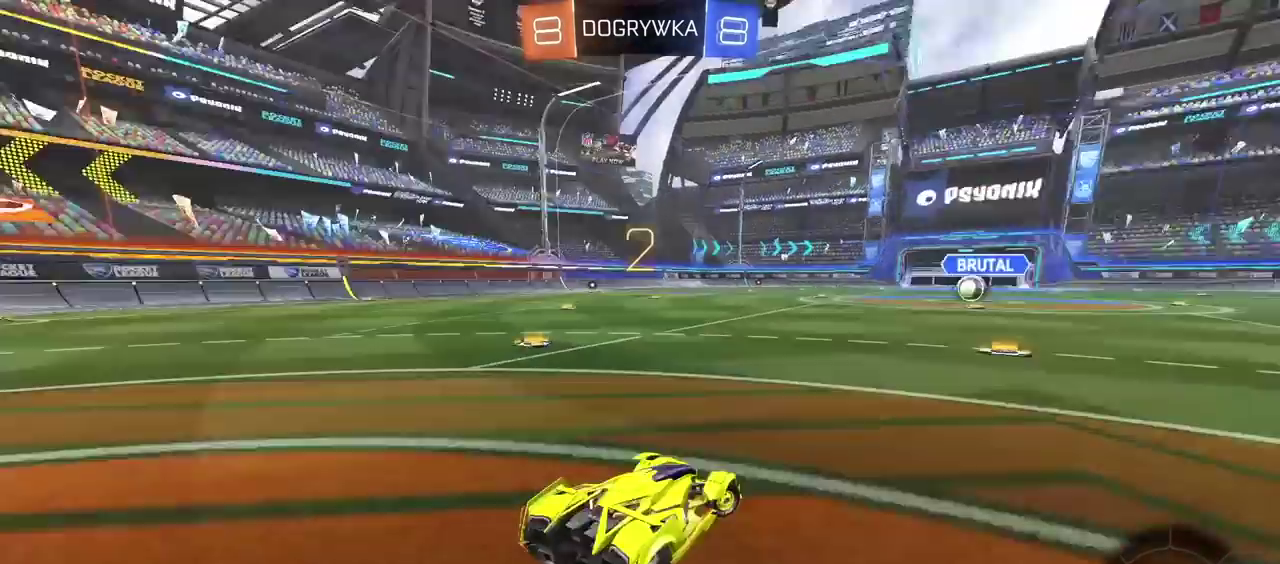
{"buttons": ["R2"], "left_stick": "right", "right_stick": "center", "events": [[67, "right_stick", "center"]]}
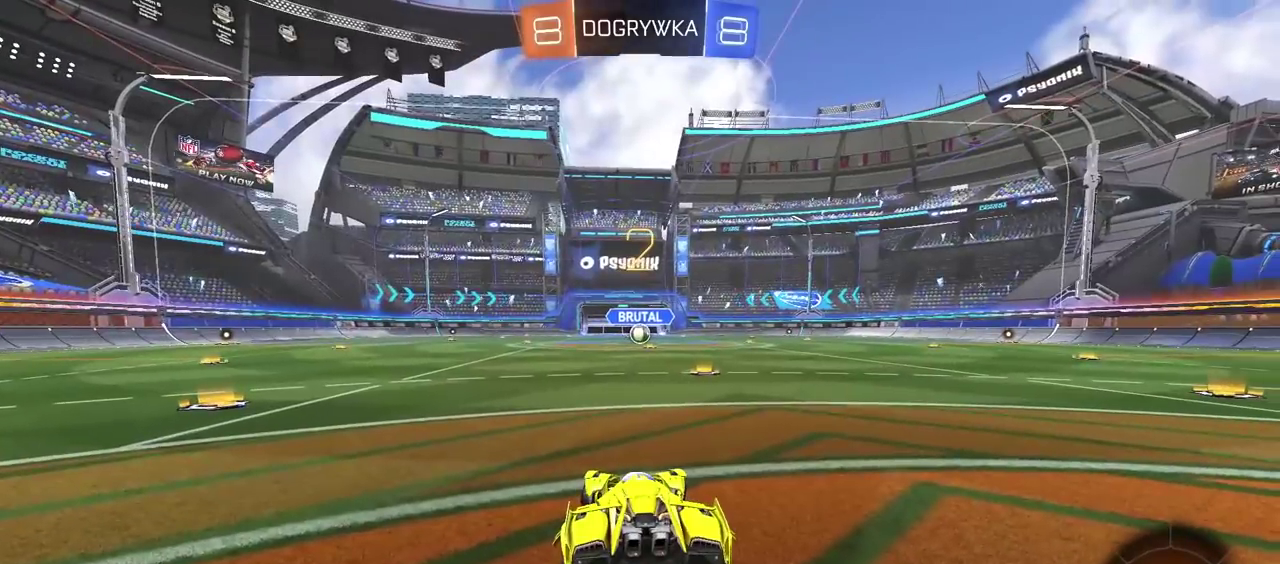
{"buttons": ["R2"], "left_stick": "center", "right_stick": "center", "events": [[467, "left_stick", "center"]]}
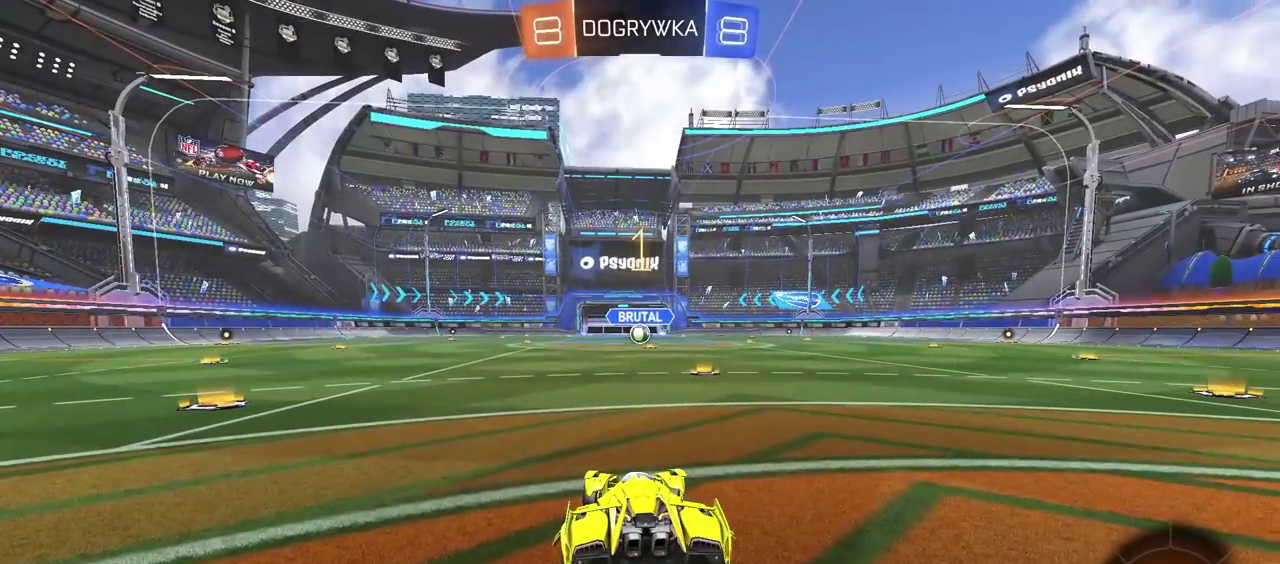
{"buttons": ["CIRCLE", "R2"], "left_stick": "right", "right_stick": "center", "events": [[333, "left_stick", "right"], [383, "CIRCLE", "down"]]}
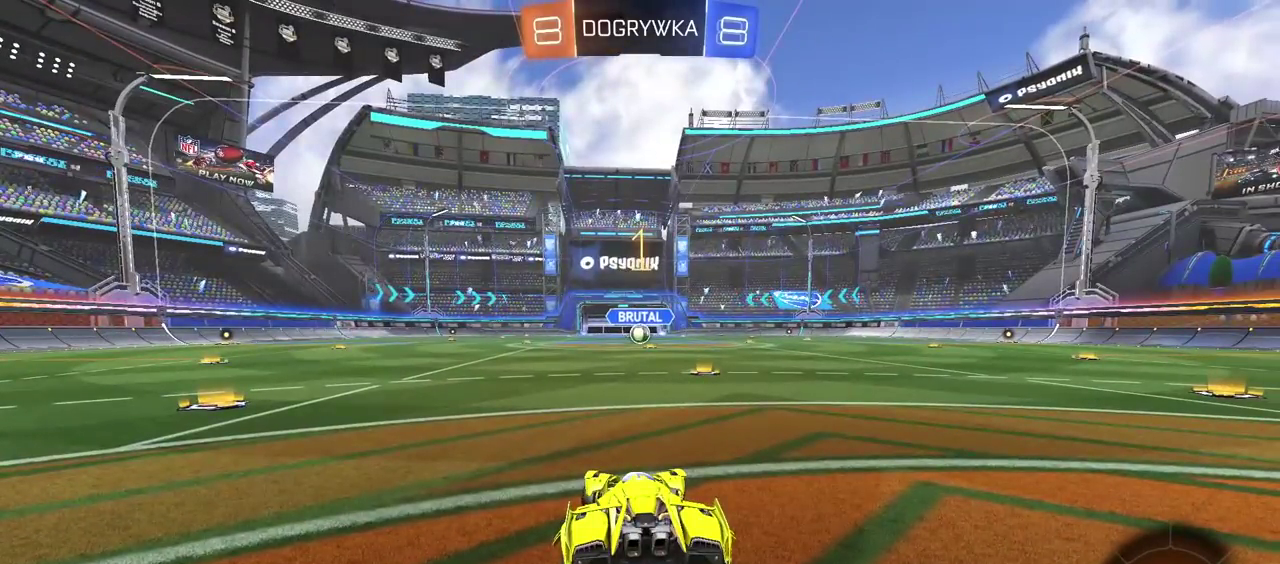
{"buttons": ["CIRCLE", "R2"], "left_stick": "center", "right_stick": "center", "events": [[200, "left_stick", "center"]]}
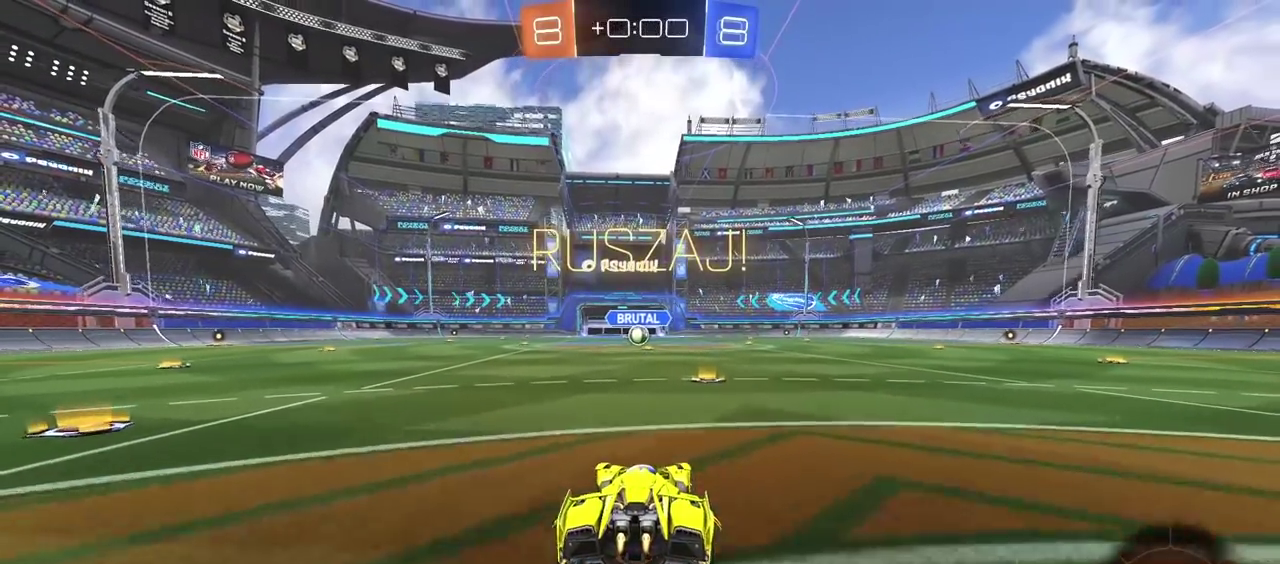
{"buttons": [], "left_stick": "center", "right_stick": "center", "events": [[83, "left_stick", "up"], [117, "CROSS", "down"], [217, "CROSS", "up"], [233, "CIRCLE", "up"], [283, "CIRCLE", "down"], [300, "CROSS", "down"], [400, "CROSS", "up"], [417, "CIRCLE", "up"], [450, "R2", "up"], [467, "left_stick", "center"]]}
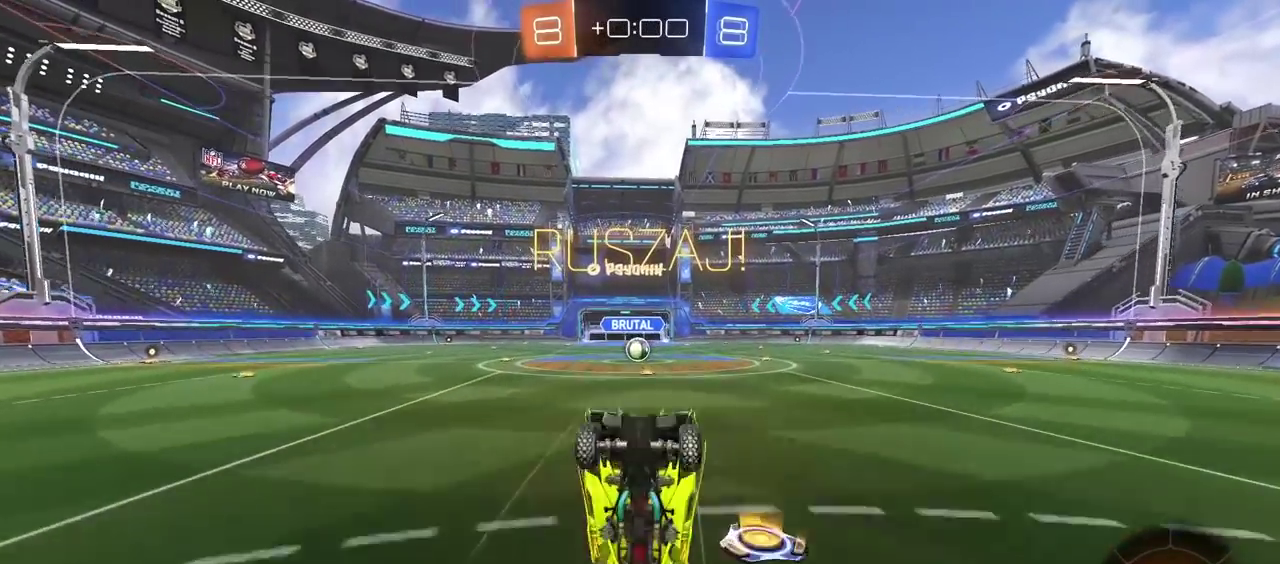
{"buttons": [], "left_stick": "left", "right_stick": "center", "events": [[133, "left_stick", "left"], [200, "left_stick", "center"], [367, "left_stick", "left"]]}
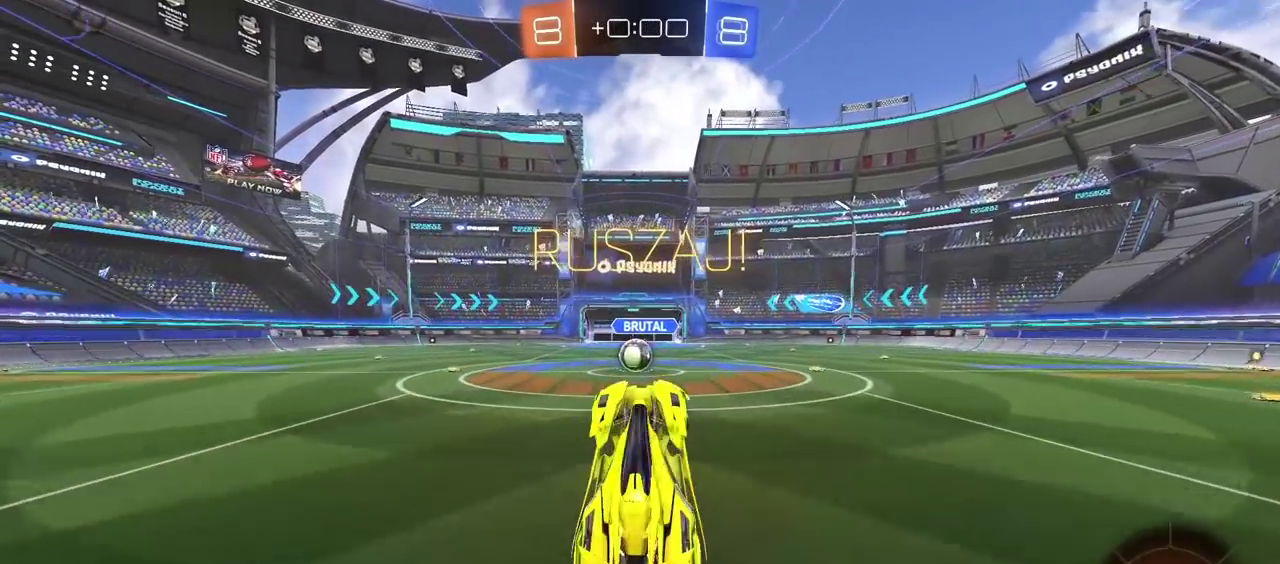
{"buttons": ["L2"], "left_stick": "center", "right_stick": "center", "events": [[17, "left_stick", "center"], [133, "left_stick", "left"], [200, "left_stick", "center"], [433, "L2", "down"]]}
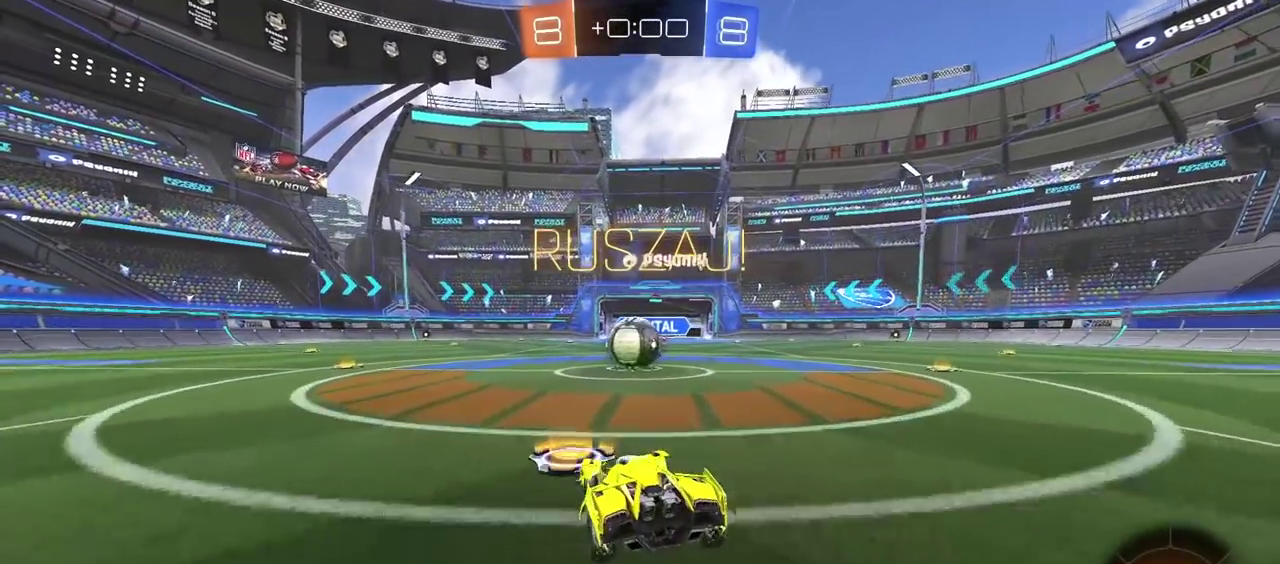
{"buttons": ["CROSS", "L2", "R2"], "left_stick": "up", "right_stick": "center", "events": [[133, "R2", "down"], [150, "CROSS", "down"], [150, "L2", "up"], [233, "CROSS", "up"], [433, "L2", "down"], [467, "CROSS", "down"], [467, "left_stick", "up"]]}
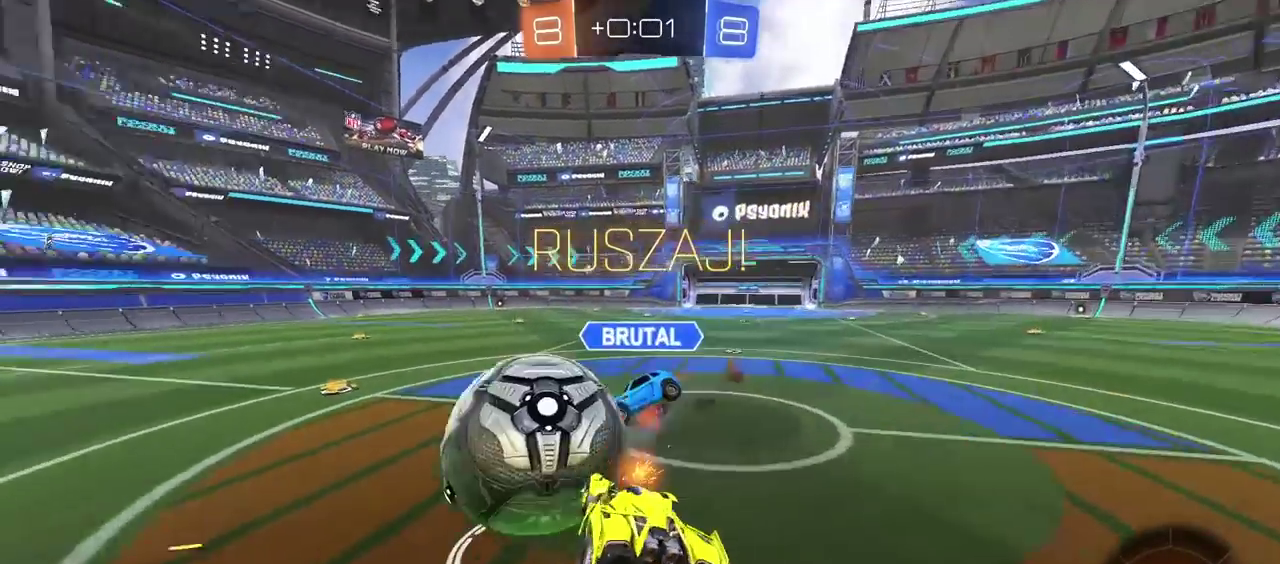
{"buttons": ["L2", "R2"], "left_stick": "up-left", "right_stick": "center", "events": [[33, "left_stick", "up-left"], [67, "CROSS", "up"], [83, "R2", "up"], [283, "left_stick", "center"], [400, "left_stick", "up-left"], [500, "R2", "down"]]}
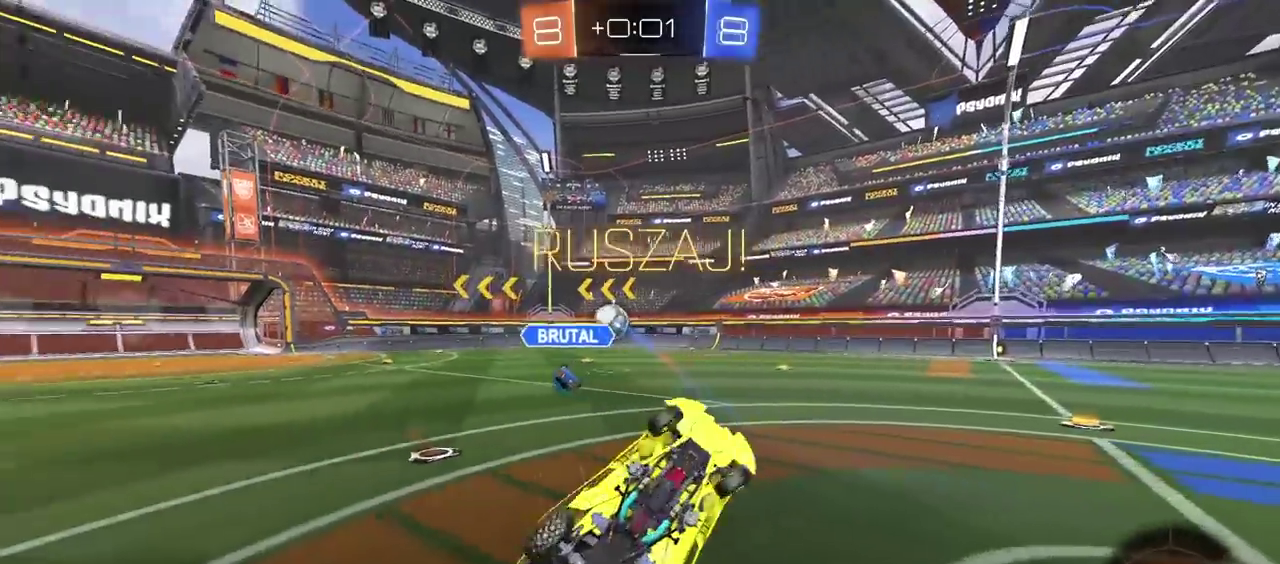
{"buttons": ["R2"], "left_stick": "left", "right_stick": "center", "events": [[150, "L2", "up"], [150, "left_stick", "left"]]}
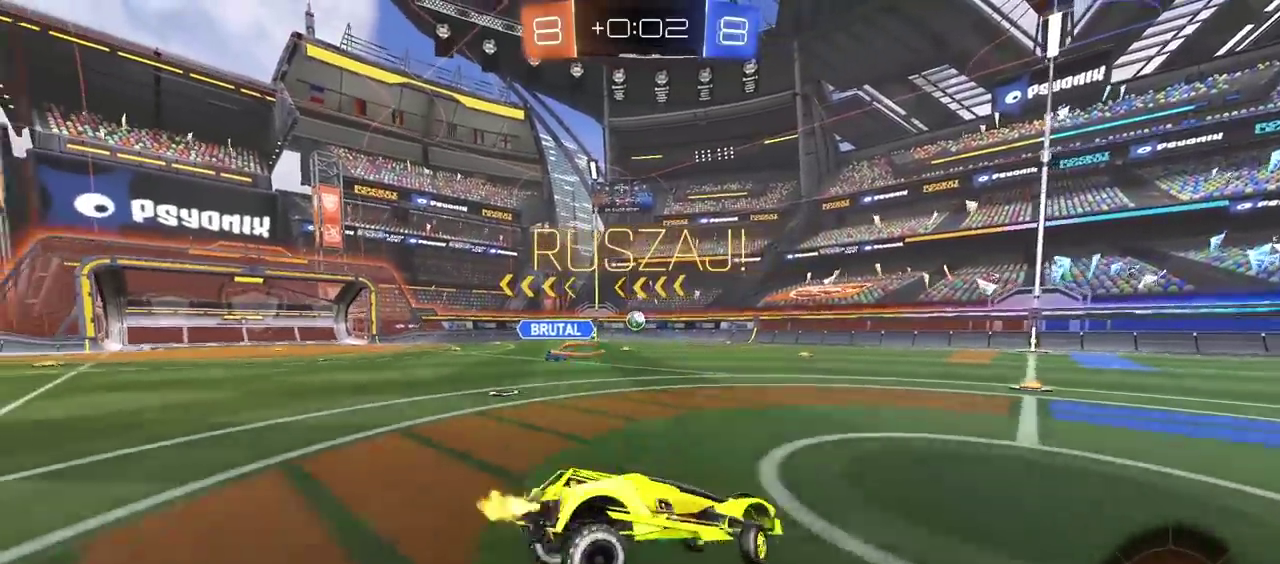
{"buttons": ["R2"], "left_stick": "left", "right_stick": "center", "events": []}
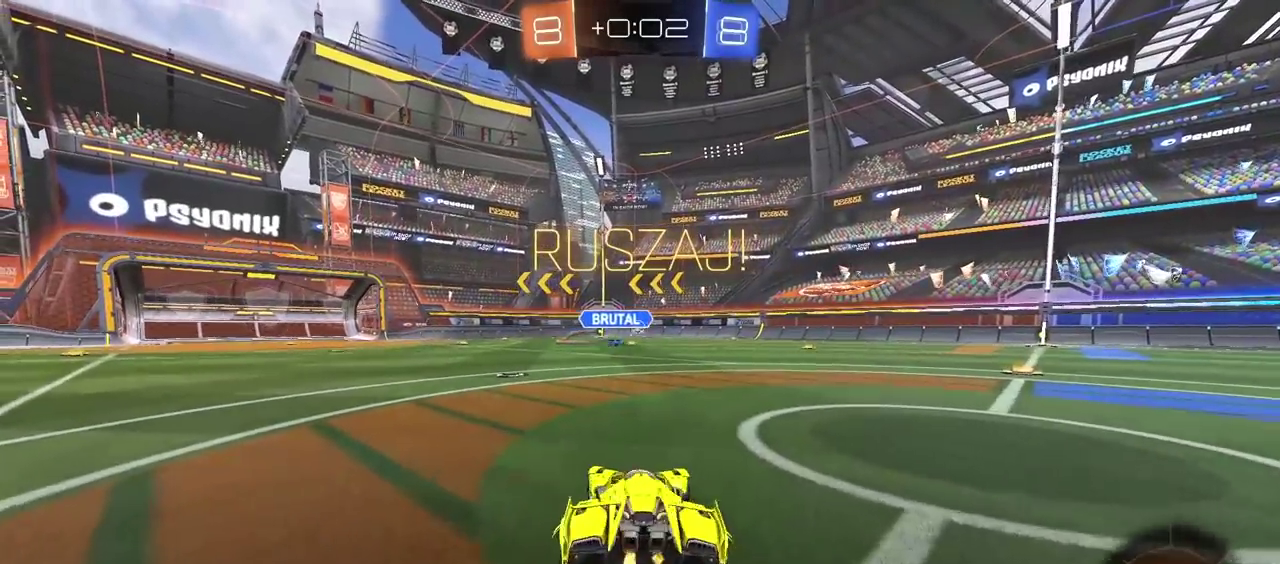
{"buttons": ["R2"], "left_stick": "up", "right_stick": "center", "events": [[133, "left_stick", "center"], [500, "left_stick", "up"]]}
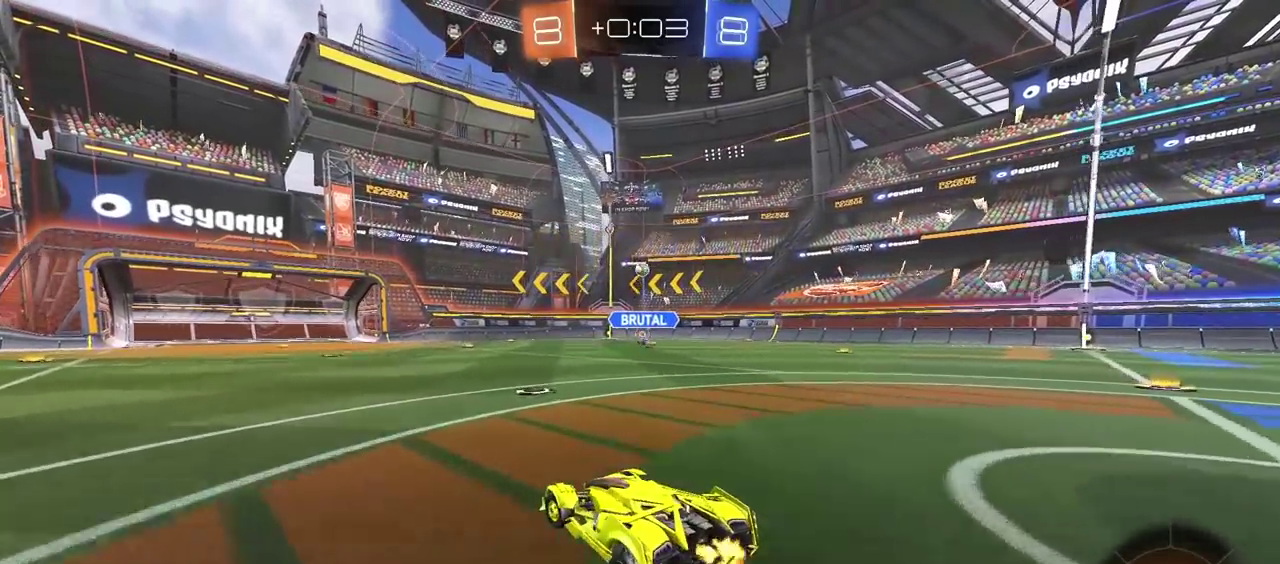
{"buttons": [], "left_stick": "center", "right_stick": "center", "events": [[50, "CROSS", "down"], [117, "CROSS", "up"], [183, "CROSS", "down"], [300, "CROSS", "up"], [383, "R2", "up"], [383, "left_stick", "center"]]}
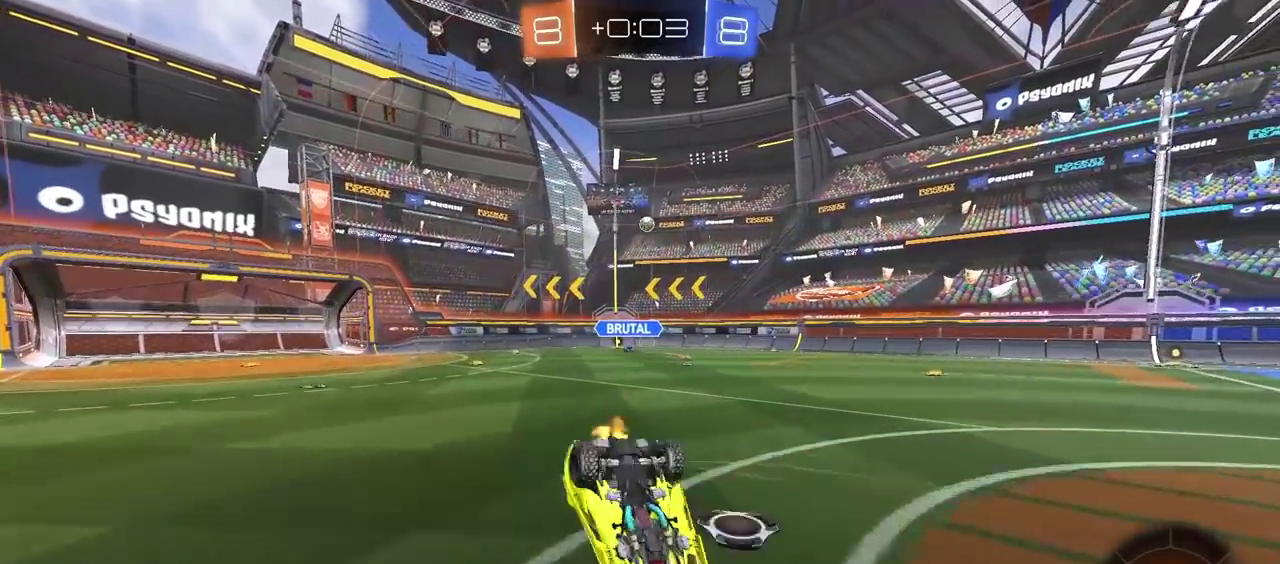
{"buttons": [], "left_stick": "center", "right_stick": "center", "events": []}